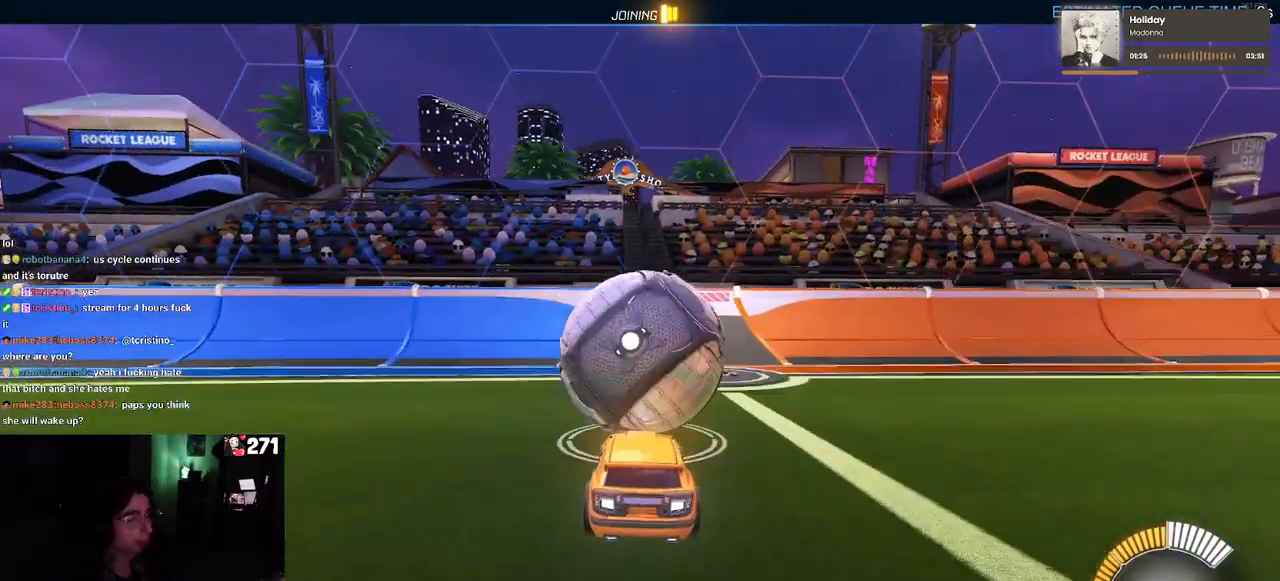
Gameplay with a controller (PlayStation layout); each line is a JSON object with the inputs held at the frame after it. "events" lists button and stick changes between this image and that frame as [ms after this image, input, new state], when the widget could be followed in between.
{"buttons": ["R2"], "left_stick": "right", "right_stick": "center", "events": [[33, "TRIANGLE", "up"], [500, "left_stick", "right"]]}
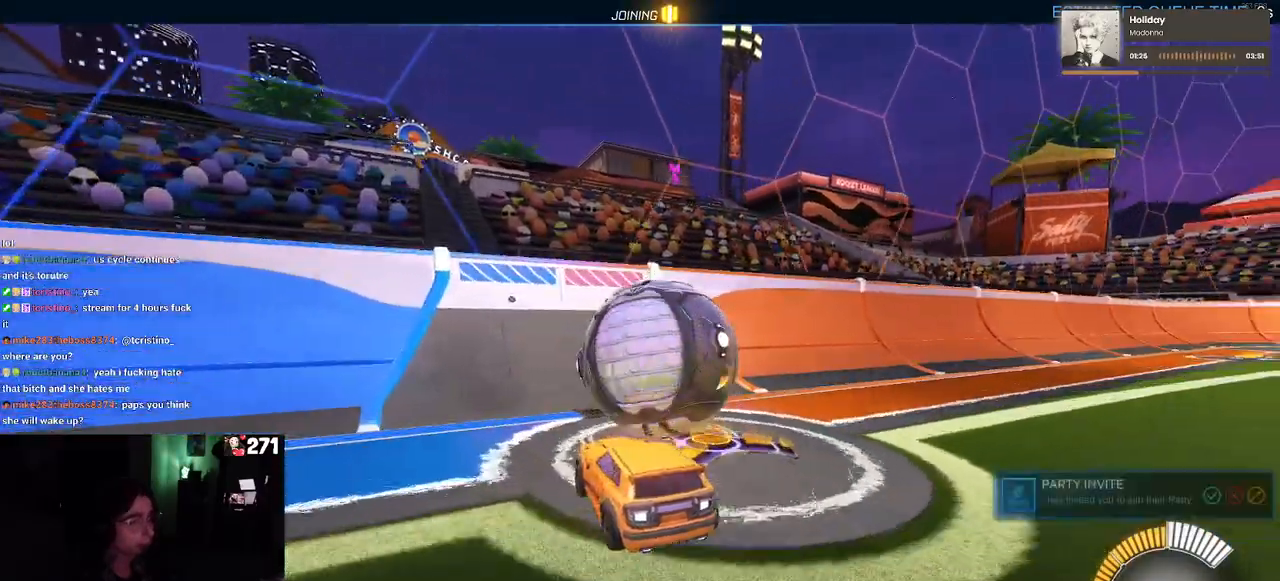
{"buttons": ["R1", "R2"], "left_stick": "center", "right_stick": "center", "events": [[83, "R2", "up"], [167, "left_stick", "center"], [200, "L2", "down"], [250, "R2", "down"], [283, "L2", "up"], [350, "R1", "down"]]}
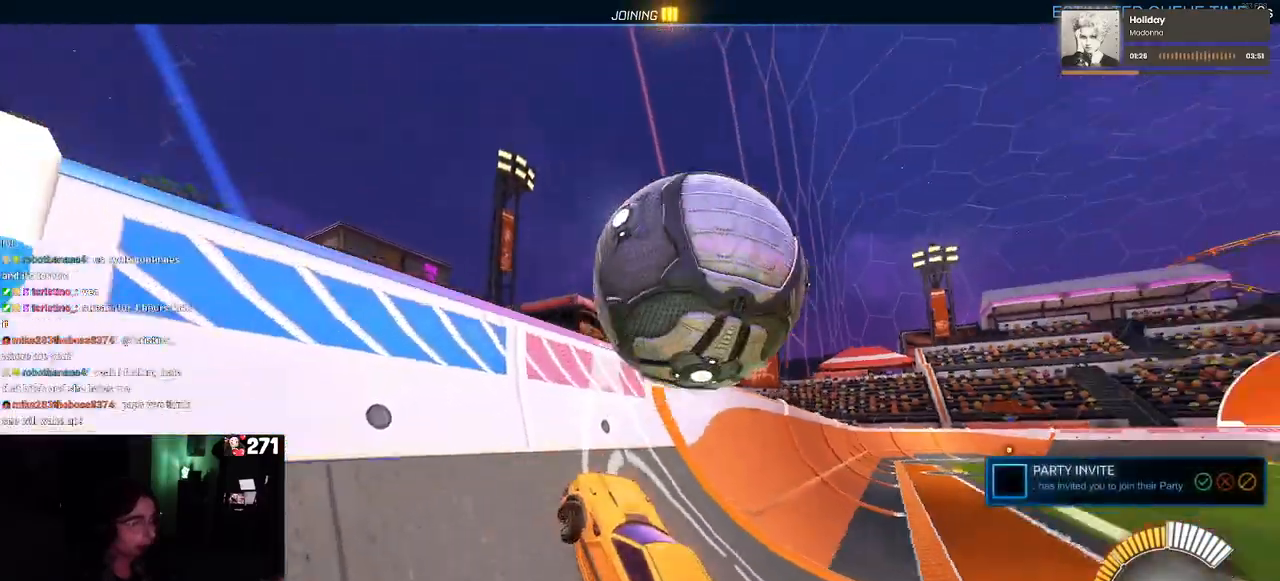
{"buttons": ["CROSS", "L1", "R2"], "left_stick": "center", "right_stick": "center", "events": [[150, "left_stick", "right"], [167, "R1", "up"], [333, "CROSS", "down"], [383, "L1", "down"], [400, "left_stick", "center"]]}
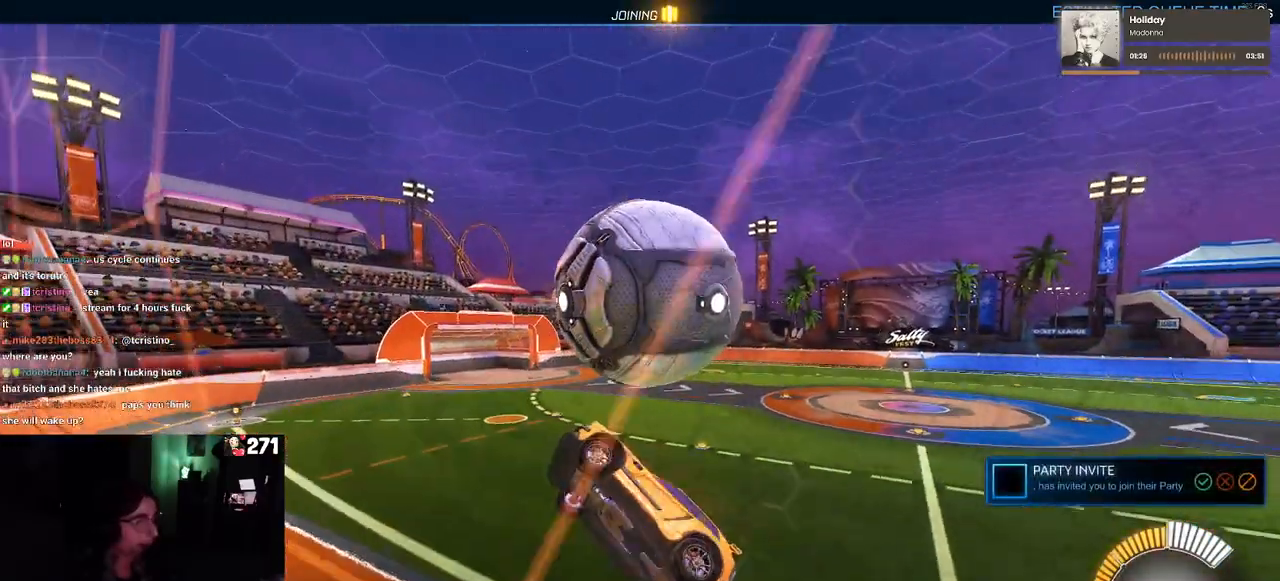
{"buttons": ["R2"], "left_stick": "down-right", "right_stick": "center", "events": [[17, "CROSS", "up"], [33, "left_stick", "down-left"], [250, "left_stick", "down-right"], [383, "L1", "up"]]}
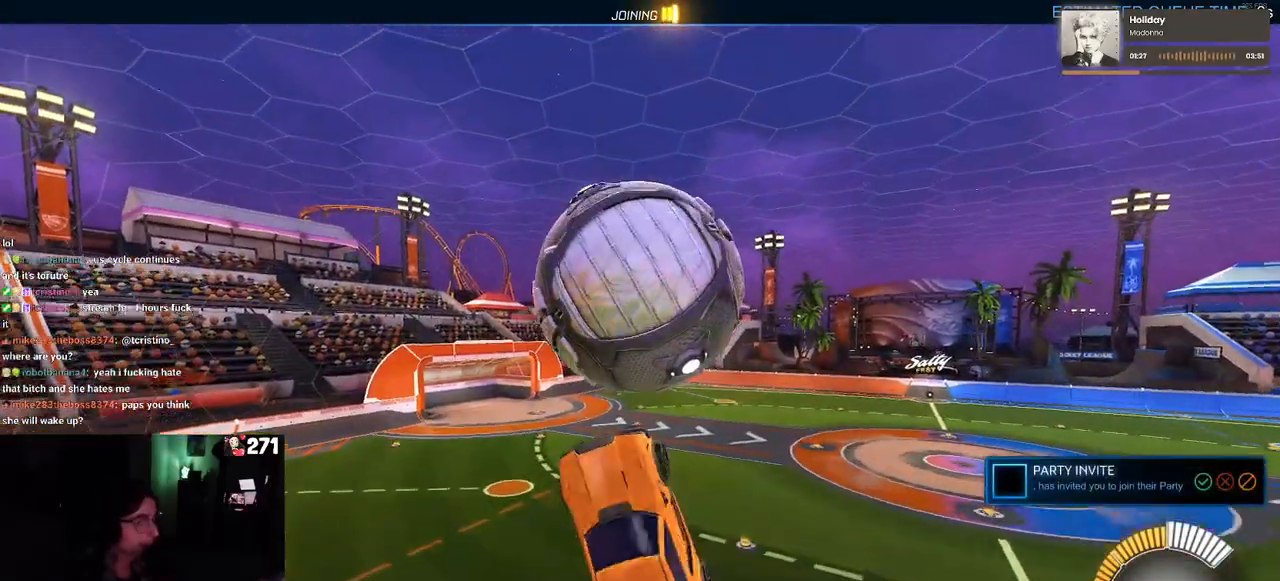
{"buttons": [], "left_stick": "down", "right_stick": "center", "events": [[17, "R1", "down"], [217, "left_stick", "down"], [383, "R1", "up"], [467, "R2", "up"]]}
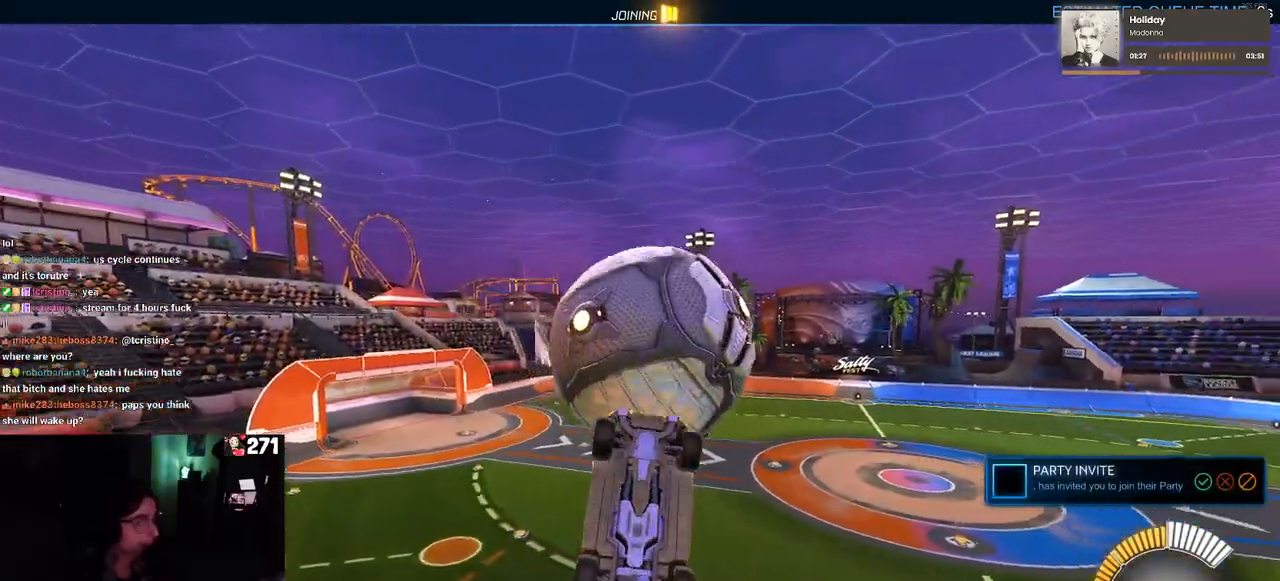
{"buttons": [], "left_stick": "center", "right_stick": "center", "events": [[33, "left_stick", "center"], [183, "START", "down"], [283, "START", "up"], [317, "TRIANGLE", "down"], [483, "TRIANGLE", "up"]]}
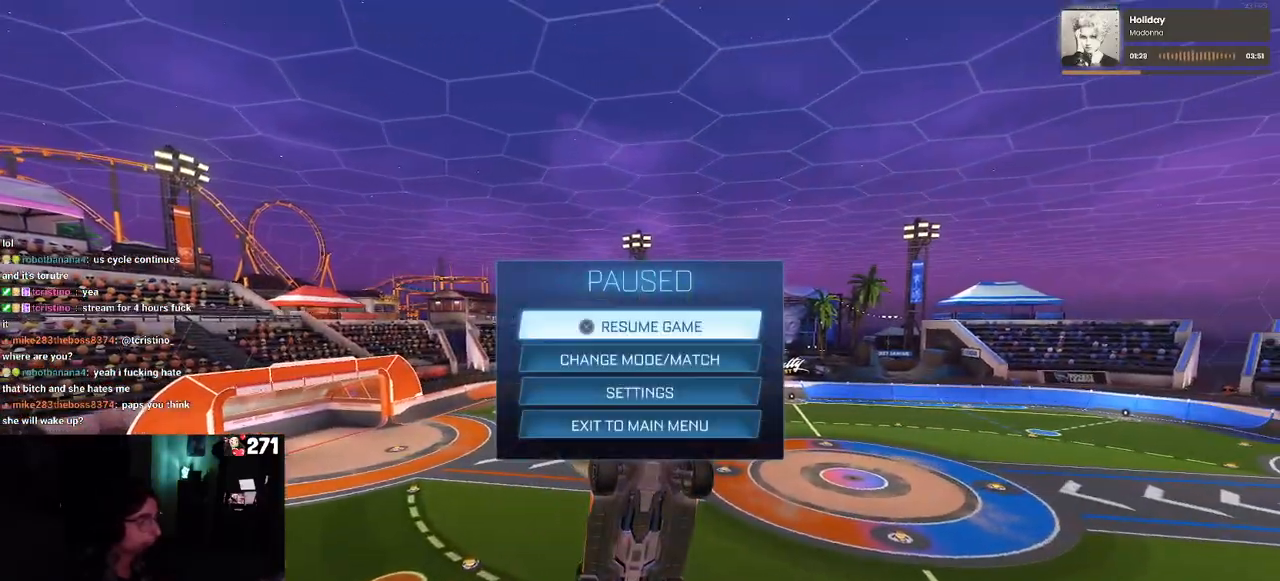
{"buttons": ["R2"], "left_stick": "center", "right_stick": "center", "events": [[367, "R2", "down"]]}
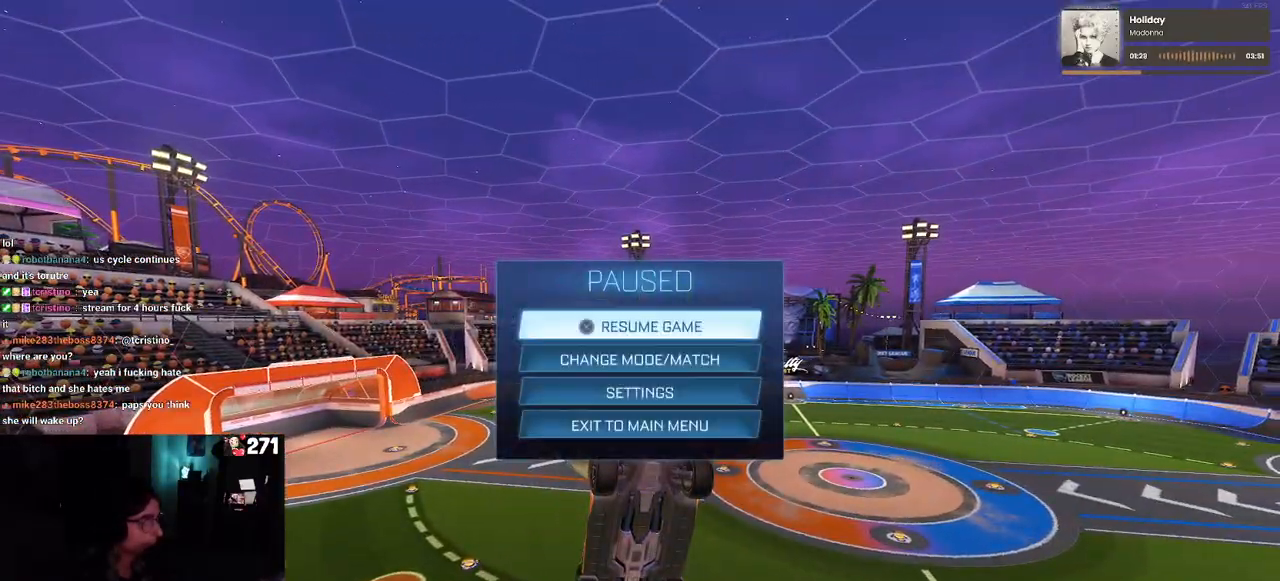
{"buttons": [], "left_stick": "center", "right_stick": "center", "events": [[100, "R2", "up"]]}
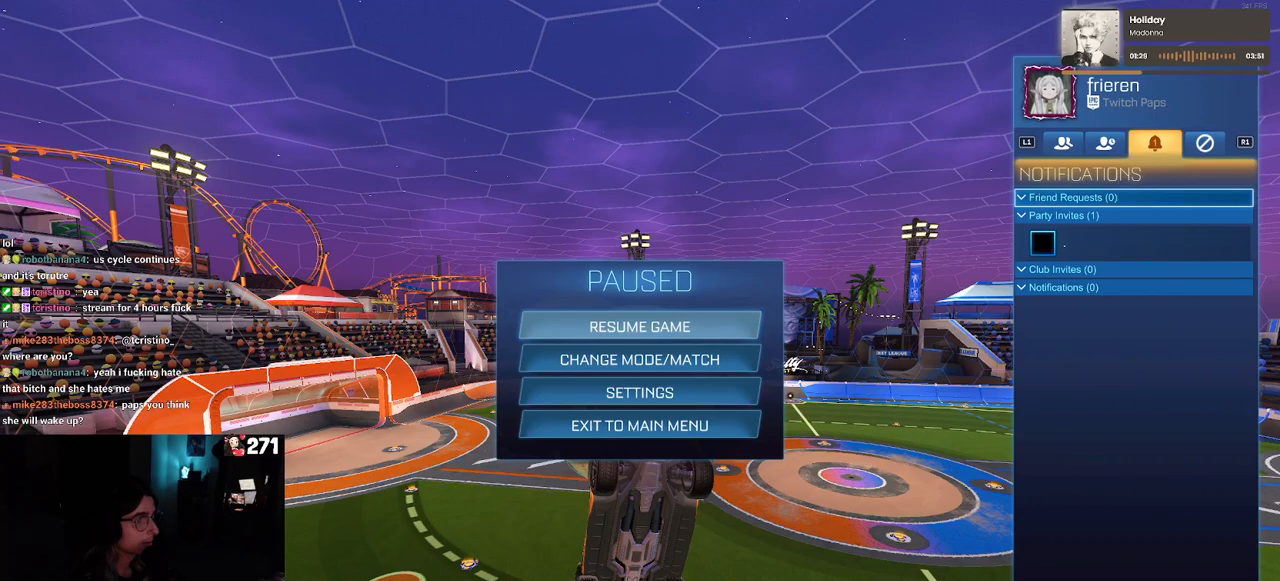
{"buttons": ["CROSS"], "left_stick": "center", "right_stick": "center", "events": [[150, "DPAD_DOWN", "down"], [217, "DPAD_DOWN", "up"], [300, "DPAD_DOWN", "down"], [400, "DPAD_DOWN", "up"], [450, "CROSS", "down"]]}
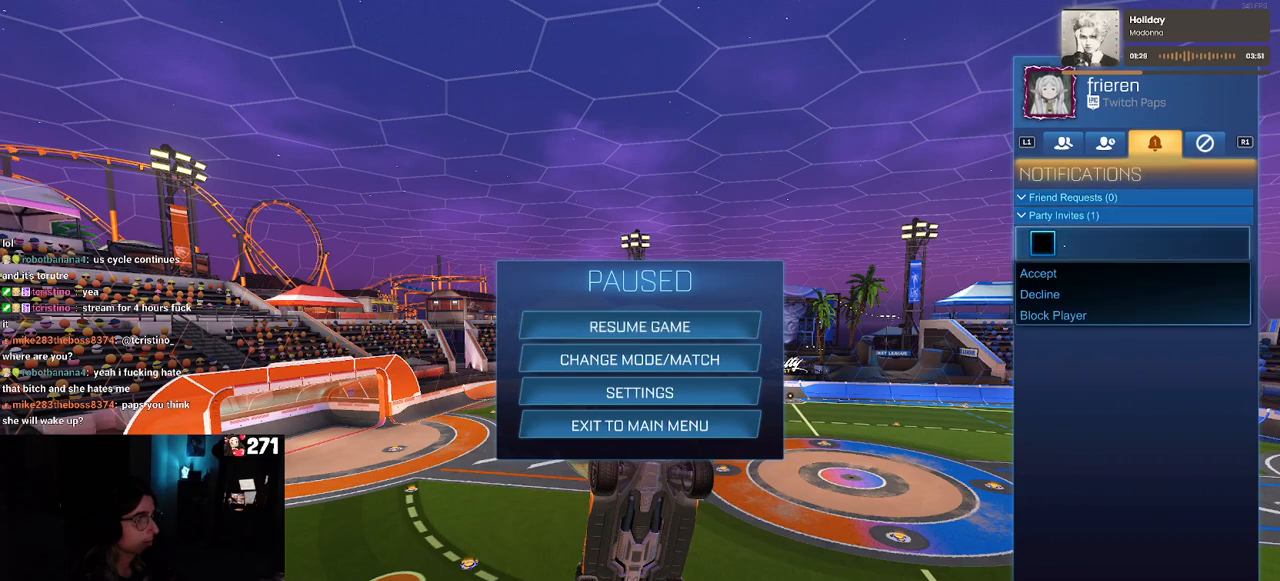
{"buttons": [], "left_stick": "center", "right_stick": "center", "events": [[17, "CROSS", "up"], [250, "DPAD_DOWN", "down"], [317, "DPAD_DOWN", "up"], [333, "CROSS", "down"], [433, "CROSS", "up"]]}
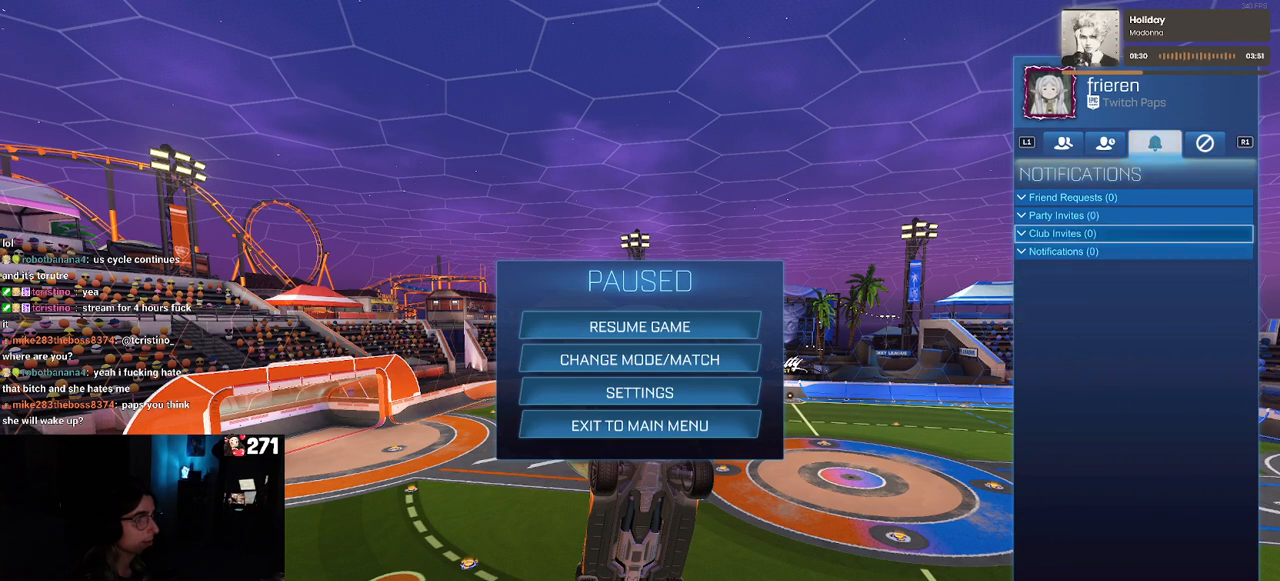
{"buttons": [], "left_stick": "center", "right_stick": "center", "events": [[300, "L1", "down"], [450, "L1", "up"]]}
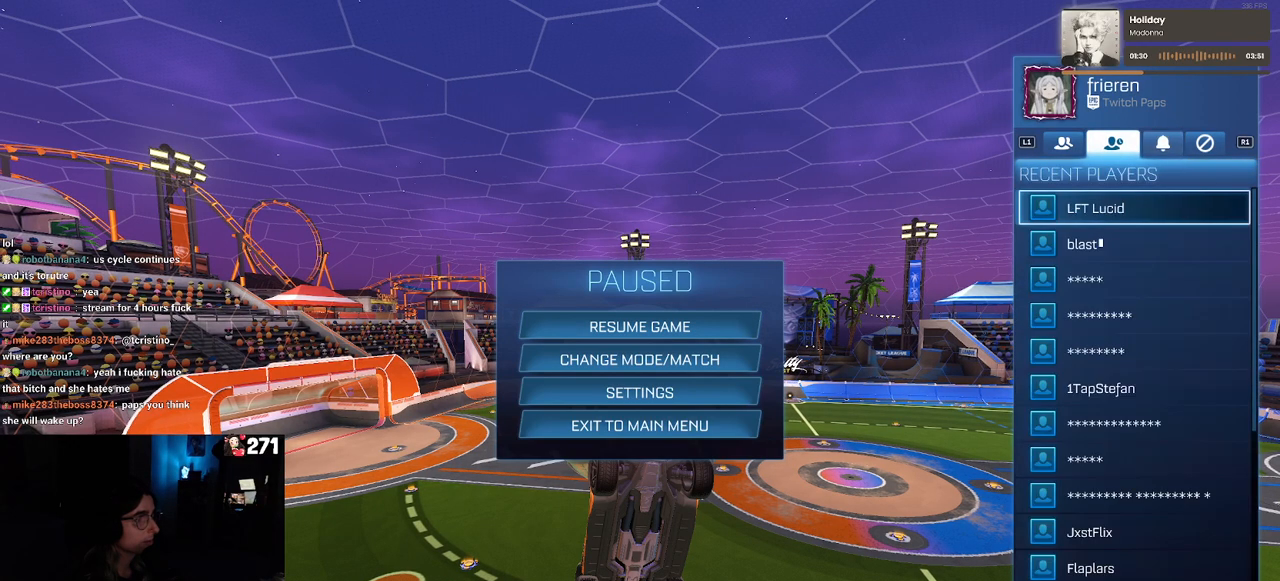
{"buttons": ["DPAD_DOWN"], "left_stick": "center", "right_stick": "center", "events": [[33, "L1", "down"], [183, "L1", "up"], [400, "DPAD_DOWN", "down"]]}
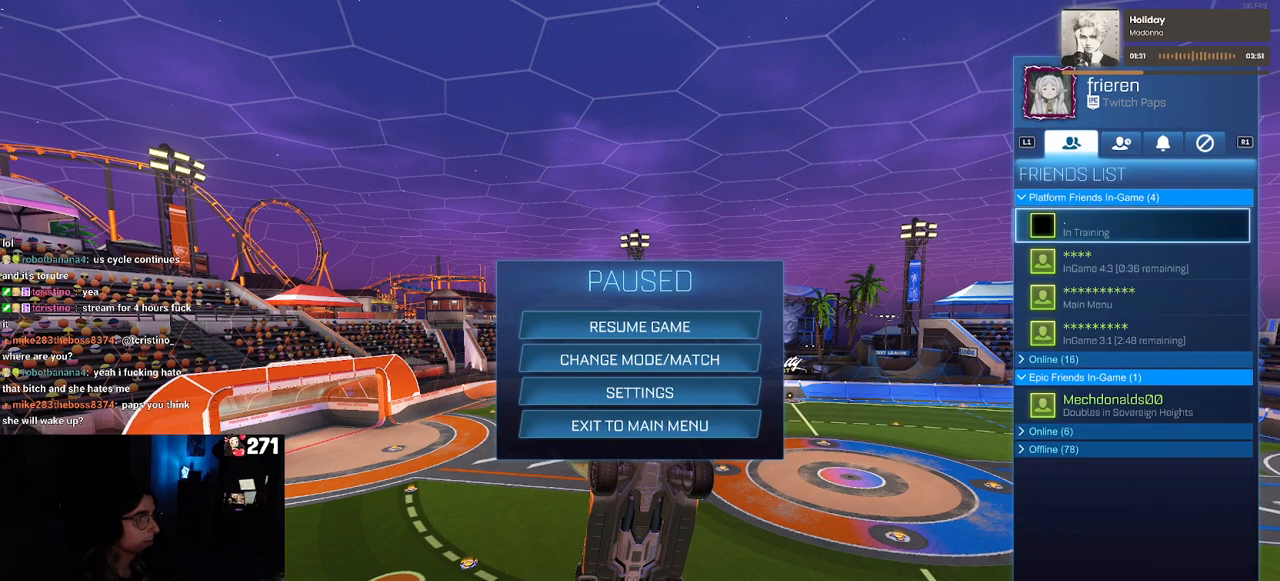
{"buttons": [], "left_stick": "center", "right_stick": "center", "events": [[17, "DPAD_DOWN", "up"], [50, "CROSS", "down"], [133, "CROSS", "up"], [400, "DPAD_DOWN", "down"], [500, "DPAD_DOWN", "up"]]}
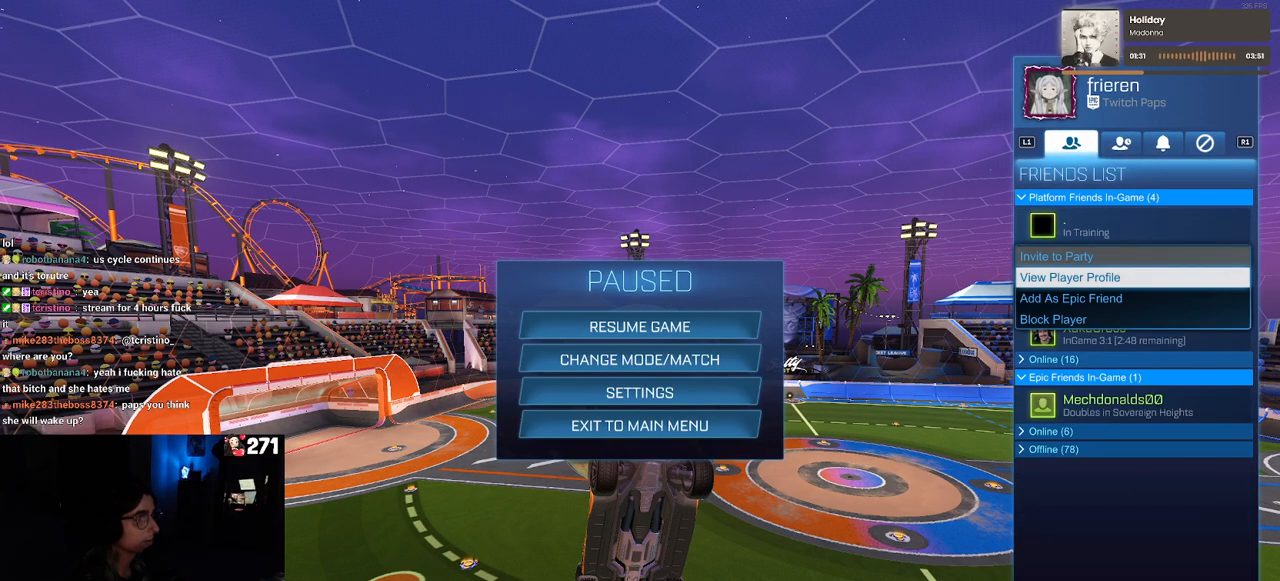
{"buttons": ["DPAD_DOWN"], "left_stick": "center", "right_stick": "center", "events": [[117, "DPAD_DOWN", "down"], [200, "DPAD_DOWN", "up"], [417, "DPAD_DOWN", "down"]]}
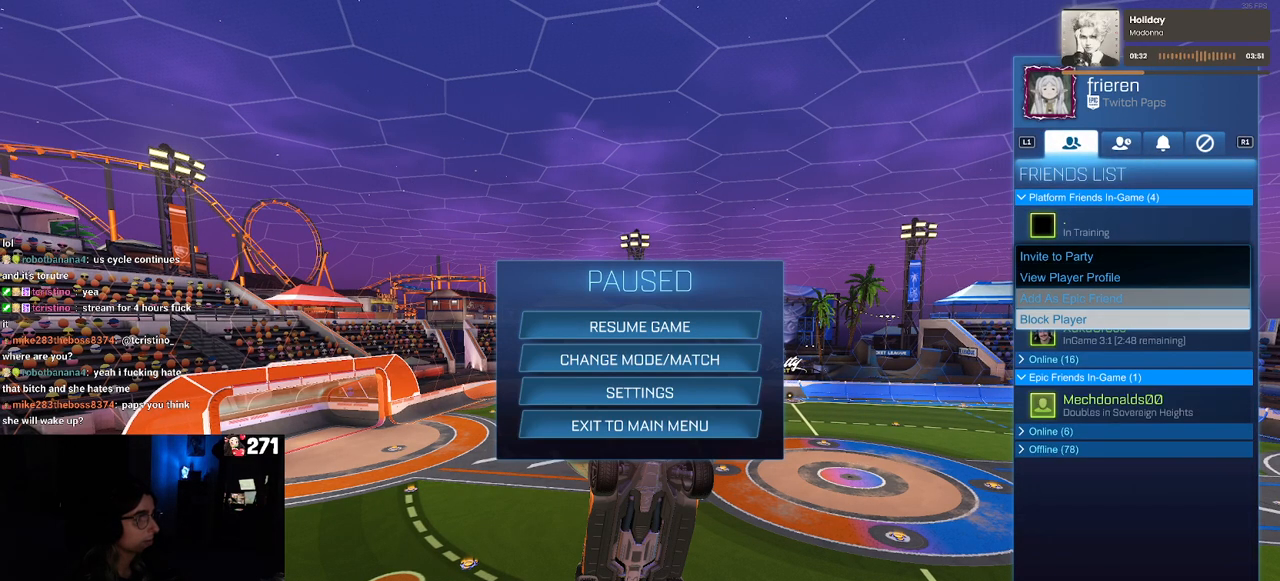
{"buttons": ["DPAD_UP"], "left_stick": "center", "right_stick": "center", "events": [[33, "DPAD_DOWN", "up"], [283, "DPAD_UP", "down"], [367, "DPAD_UP", "up"], [433, "DPAD_UP", "down"]]}
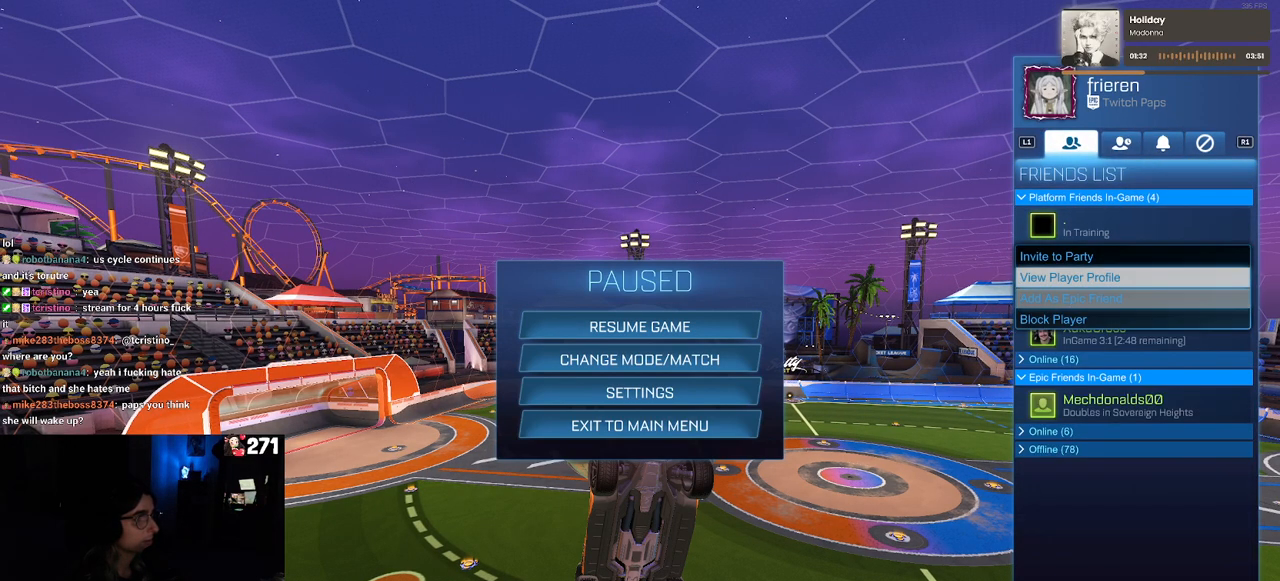
{"buttons": [], "left_stick": "center", "right_stick": "center", "events": [[17, "DPAD_UP", "up"], [33, "CROSS", "down"], [100, "CROSS", "up"]]}